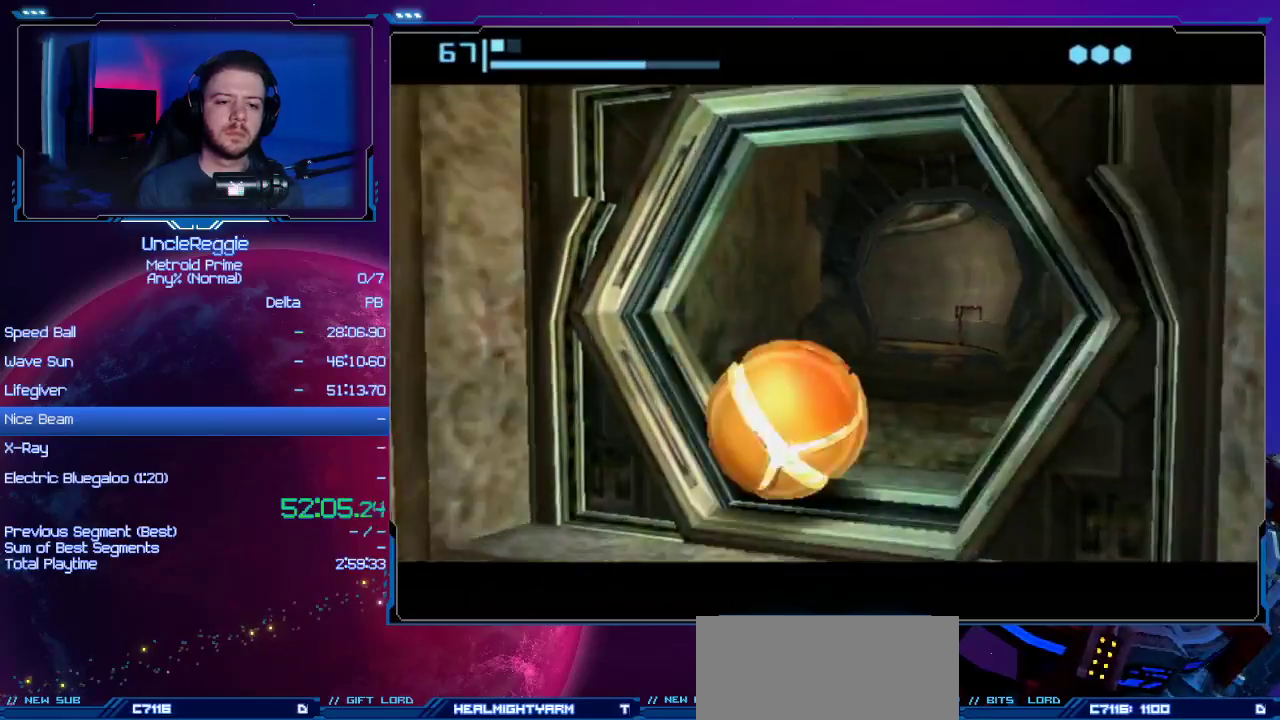
Gameplay with a controller (Nintendo layout); each line is a JSON object with the inputs held at the frame after it. "events" lists button and stick changes between this image and that frame as [ms after this image, input, new state], when the widget could be followed in between. Not read: L3 R3.
{"buttons": [], "left_stick": "up-right", "right_stick": "center", "events": [[300, "B", "up"], [367, "left_stick", "up-right"]]}
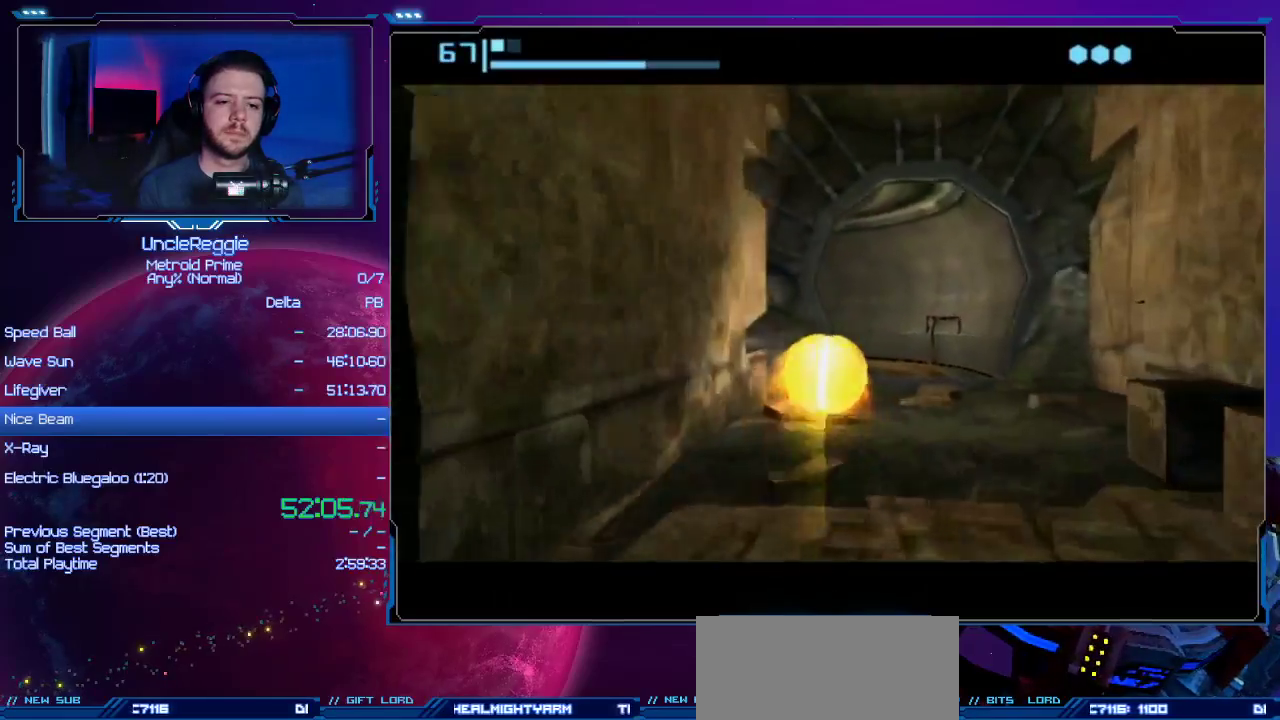
{"buttons": ["B"], "left_stick": "left", "right_stick": "center", "events": [[17, "B", "down"], [284, "left_stick", "up-left"], [434, "left_stick", "left"]]}
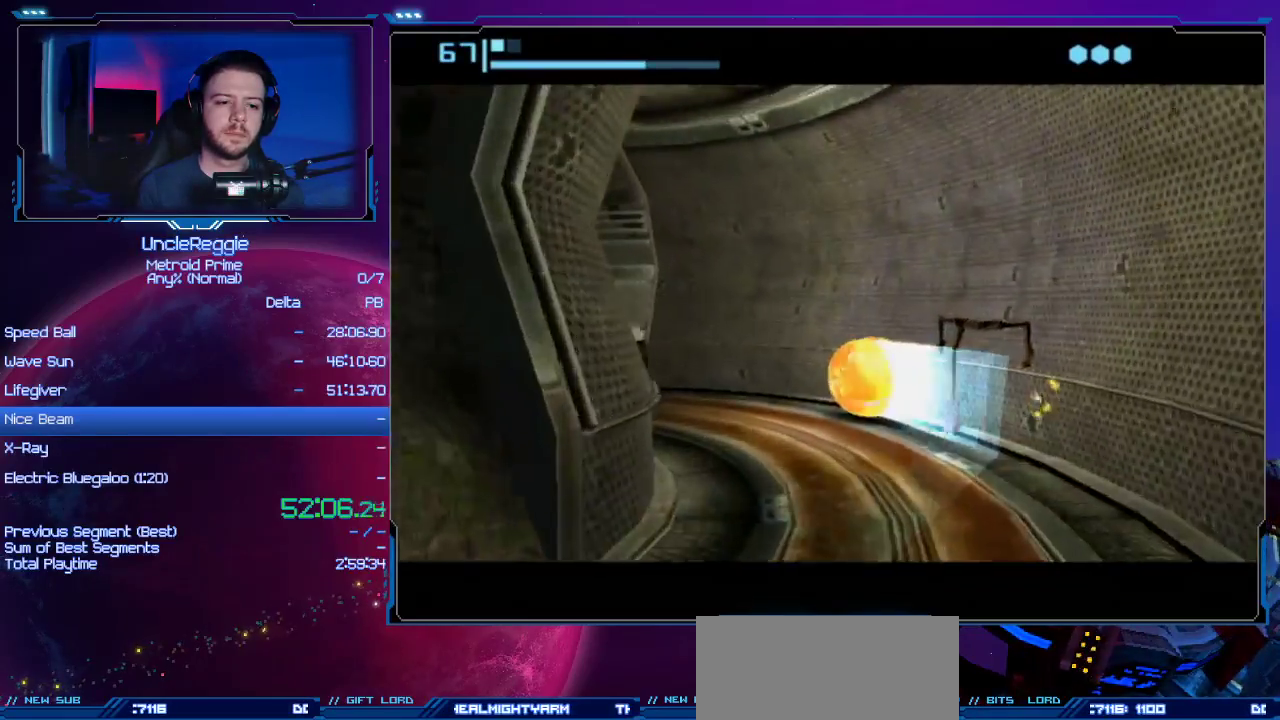
{"buttons": ["B"], "left_stick": "up-left", "right_stick": "center", "events": [[83, "B", "up"], [334, "B", "down"], [400, "left_stick", "up-left"]]}
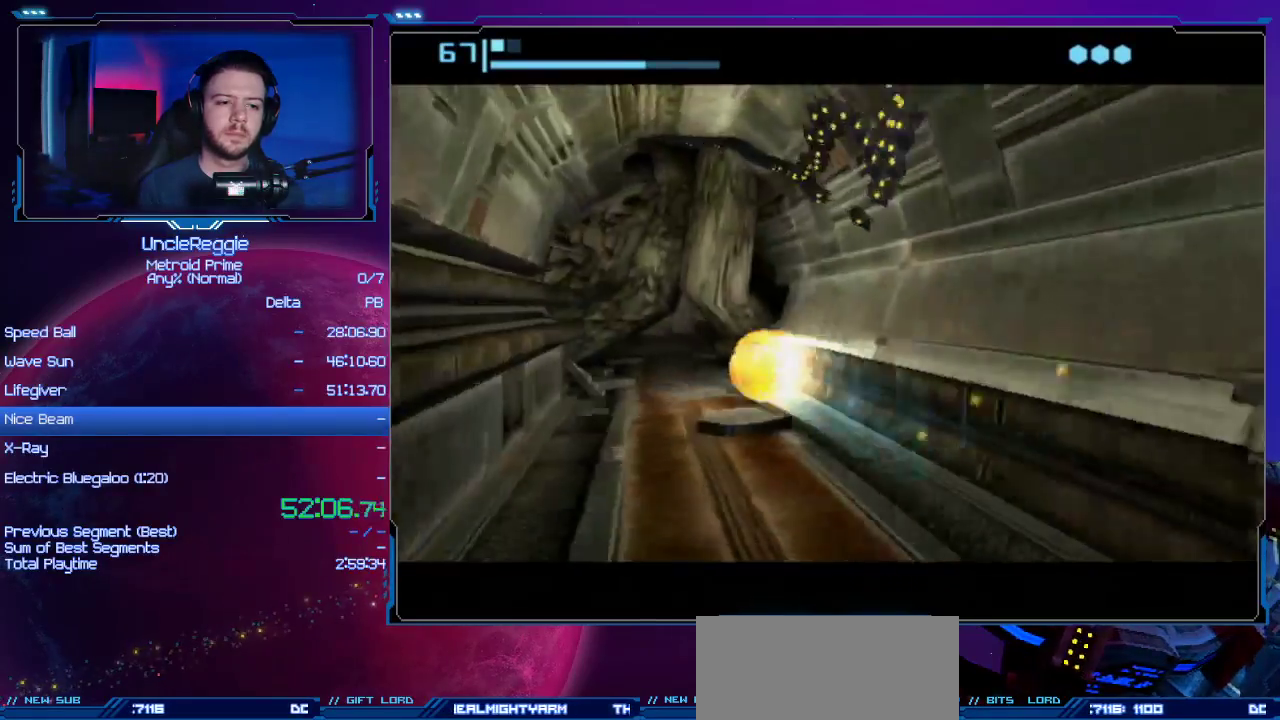
{"buttons": ["B"], "left_stick": "up", "right_stick": "center", "events": [[17, "left_stick", "up"], [151, "left_stick", "up-right"], [367, "left_stick", "up-left"], [484, "left_stick", "up"]]}
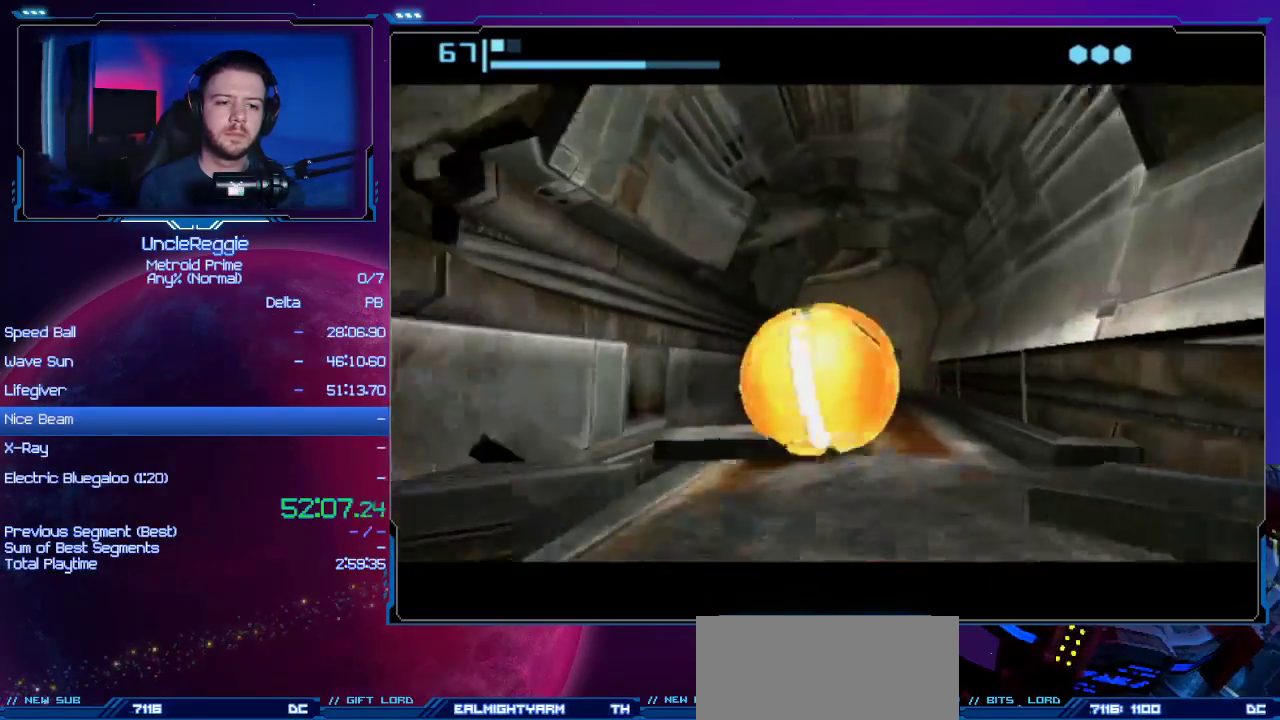
{"buttons": ["B"], "left_stick": "up", "right_stick": "center", "events": [[17, "left_stick", "up-right"], [50, "B", "up"], [150, "left_stick", "up"], [400, "B", "down"]]}
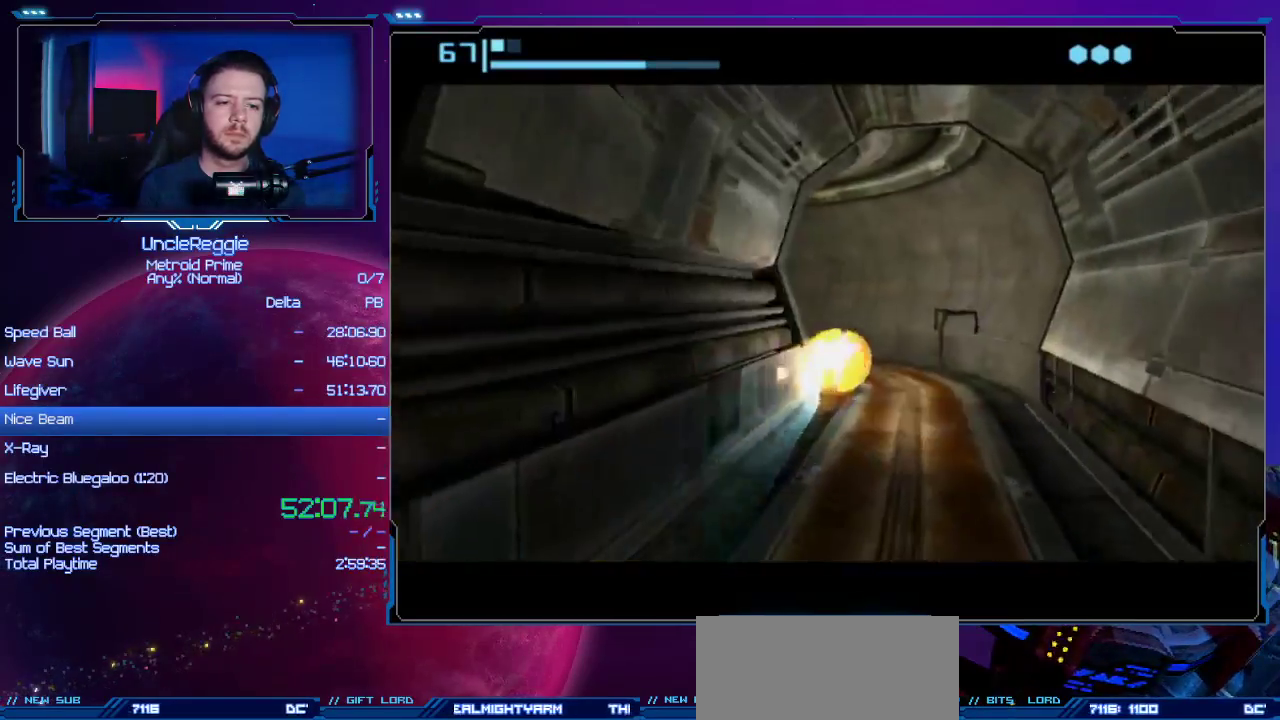
{"buttons": [], "left_stick": "up-left", "right_stick": "center", "events": [[50, "left_stick", "up-left"], [401, "B", "up"]]}
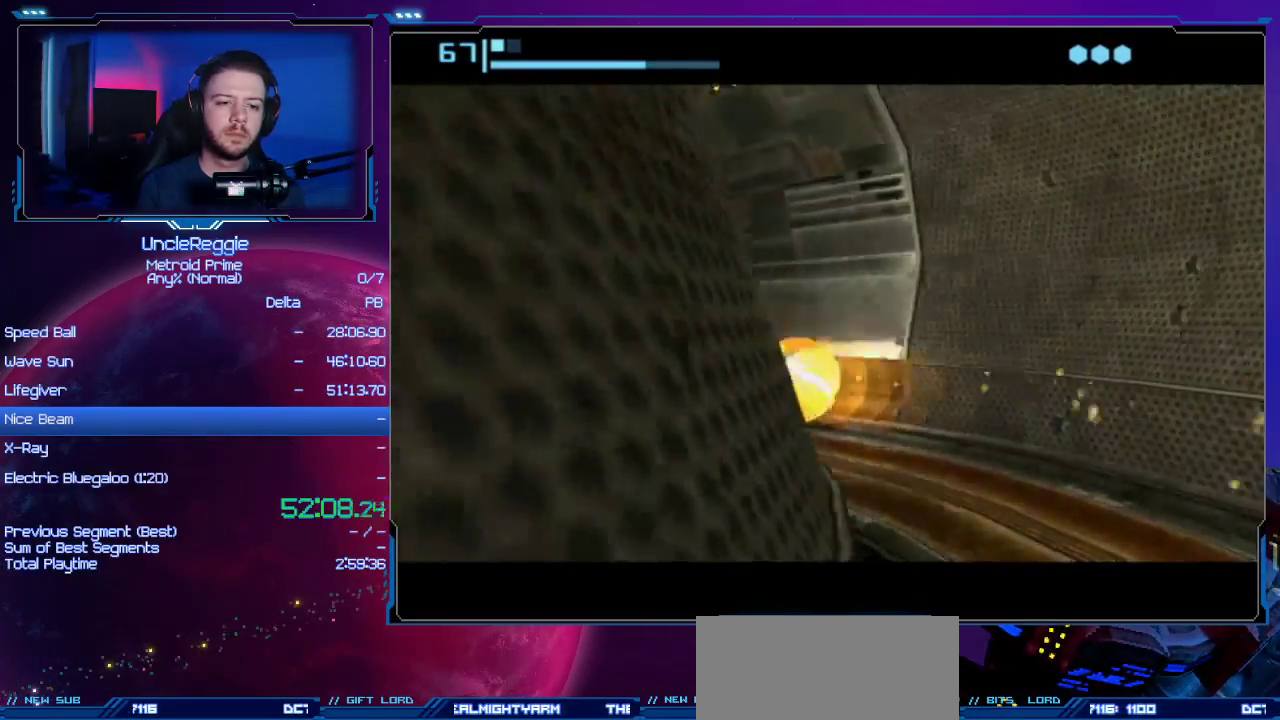
{"buttons": ["B"], "left_stick": "up-right", "right_stick": "center", "events": [[200, "B", "down"], [300, "left_stick", "up-right"]]}
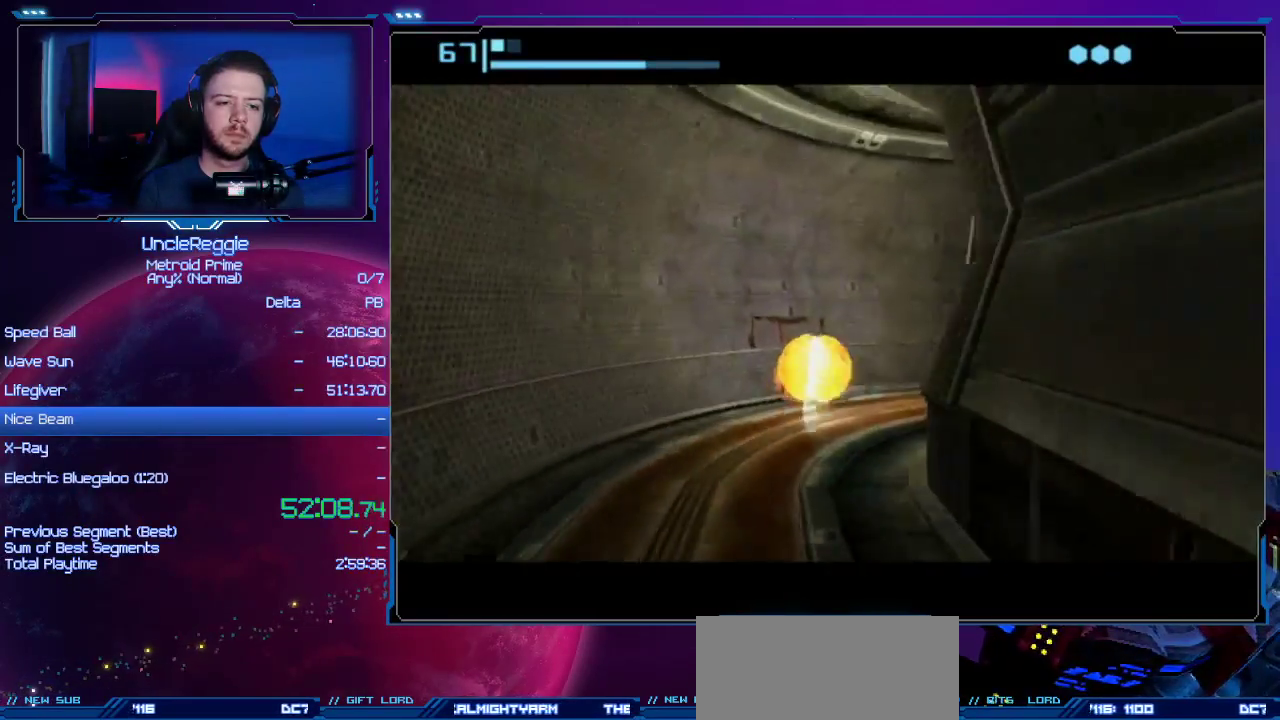
{"buttons": [], "left_stick": "center", "right_stick": "center", "events": [[17, "left_stick", "right"], [267, "B", "up"], [317, "left_stick", "center"]]}
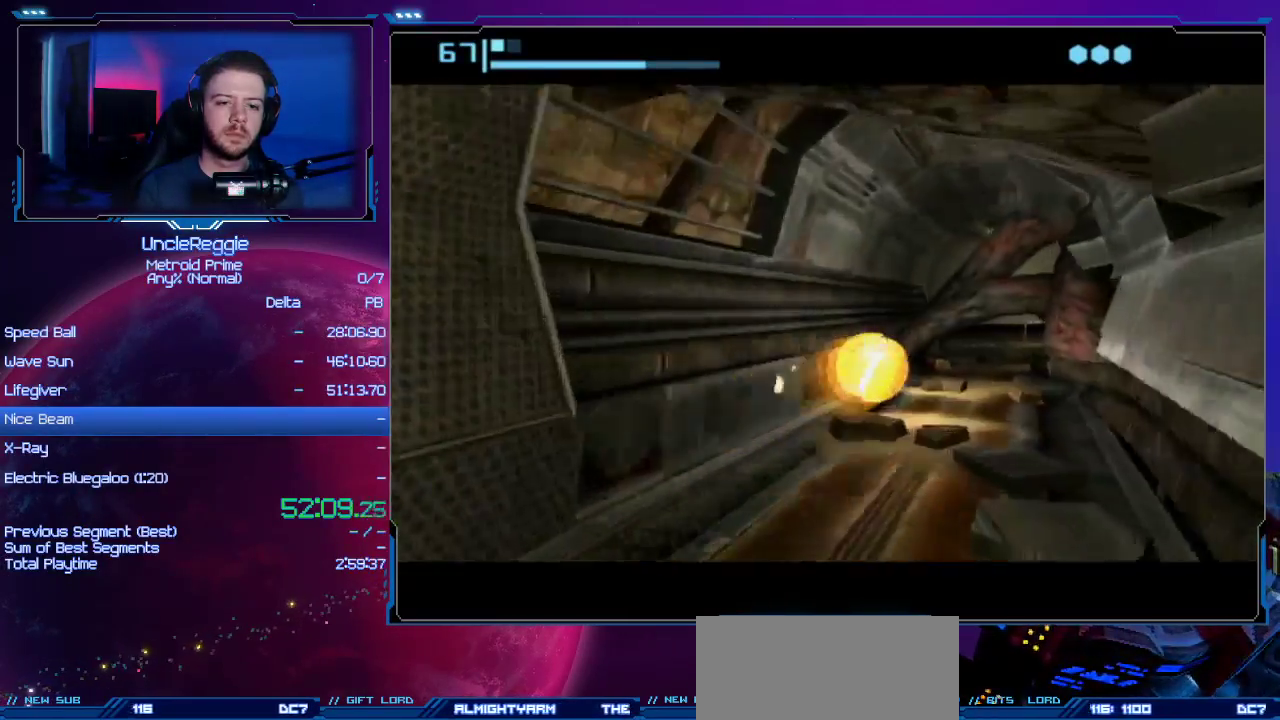
{"buttons": ["B"], "left_stick": "right", "right_stick": "center", "events": [[17, "left_stick", "up"], [200, "left_stick", "up-right"], [367, "B", "down"], [484, "left_stick", "right"]]}
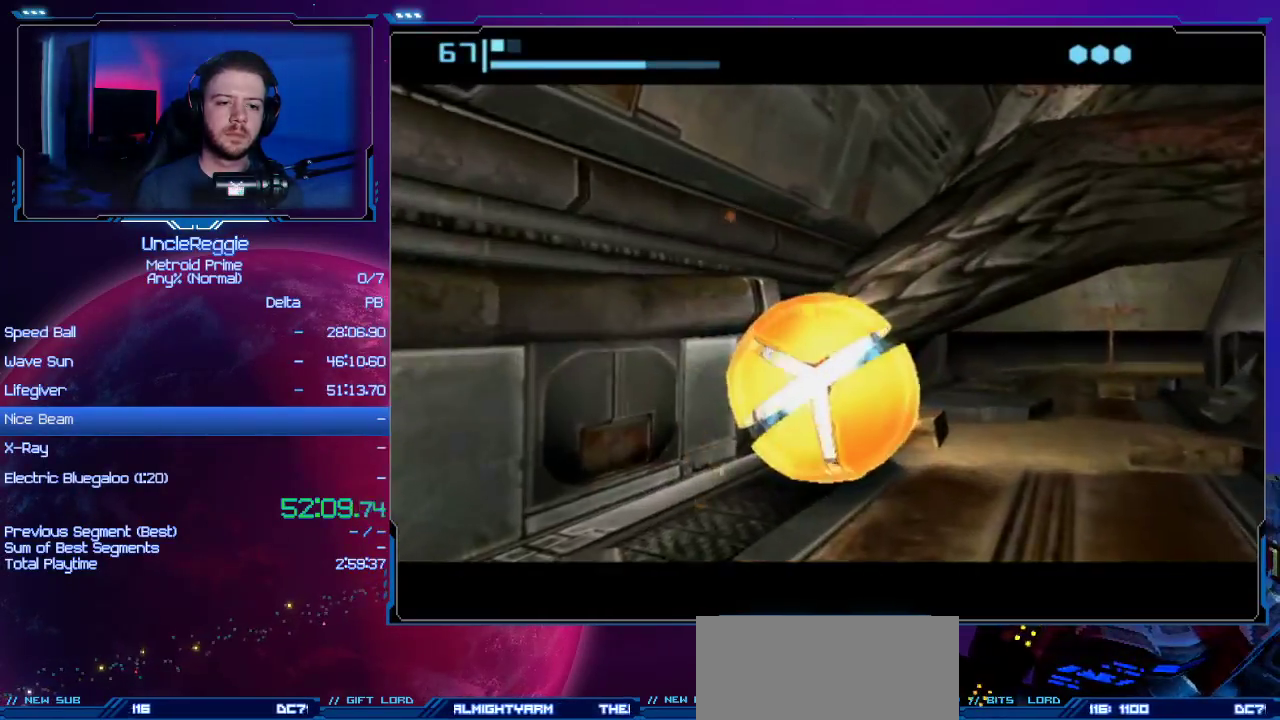
{"buttons": ["B"], "left_stick": "up", "right_stick": "center", "events": [[267, "left_stick", "up-right"], [367, "left_stick", "up"]]}
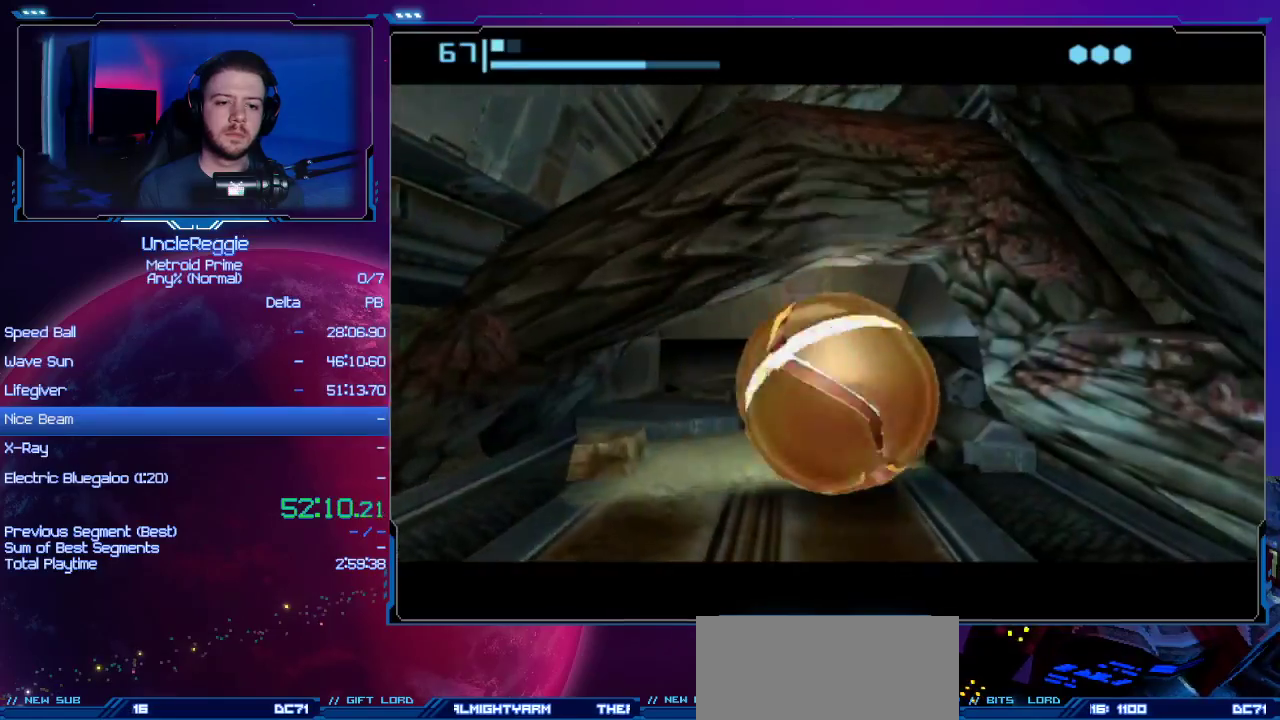
{"buttons": ["B"], "left_stick": "up-right", "right_stick": "center", "events": [[67, "B", "up"], [317, "B", "down"], [384, "left_stick", "up-right"]]}
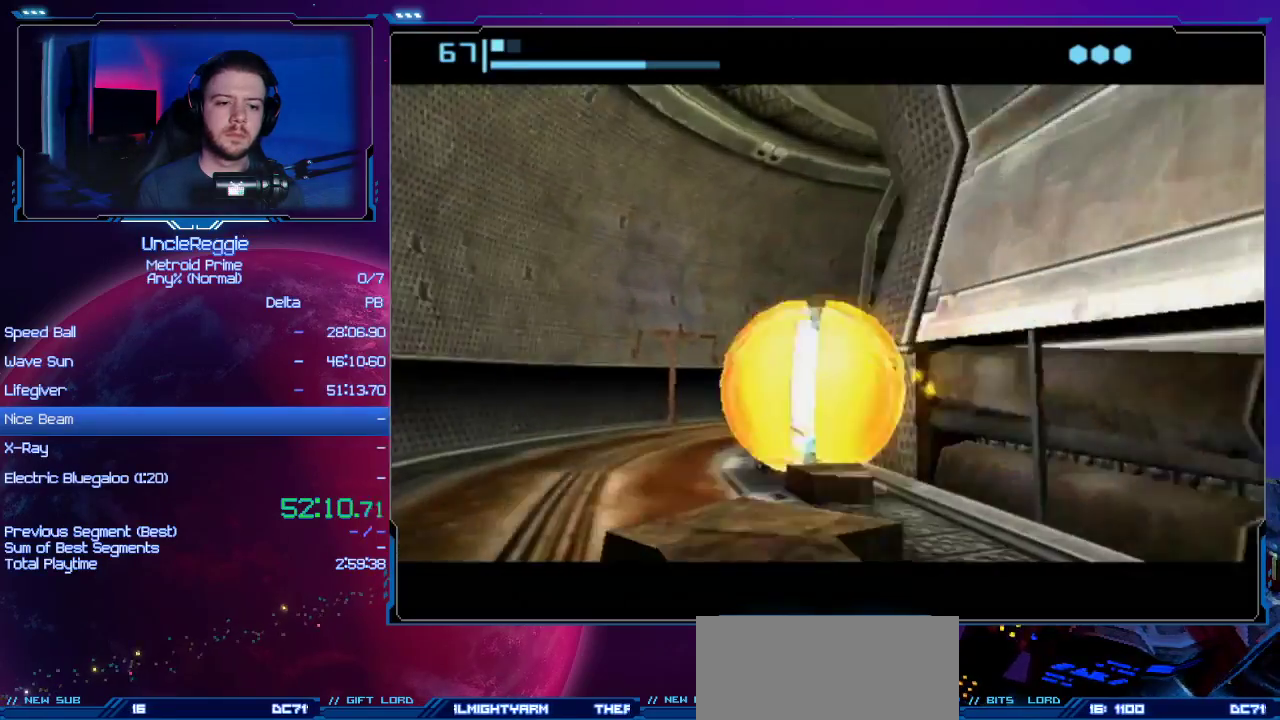
{"buttons": ["B"], "left_stick": "right", "right_stick": "center", "events": [[217, "left_stick", "right"]]}
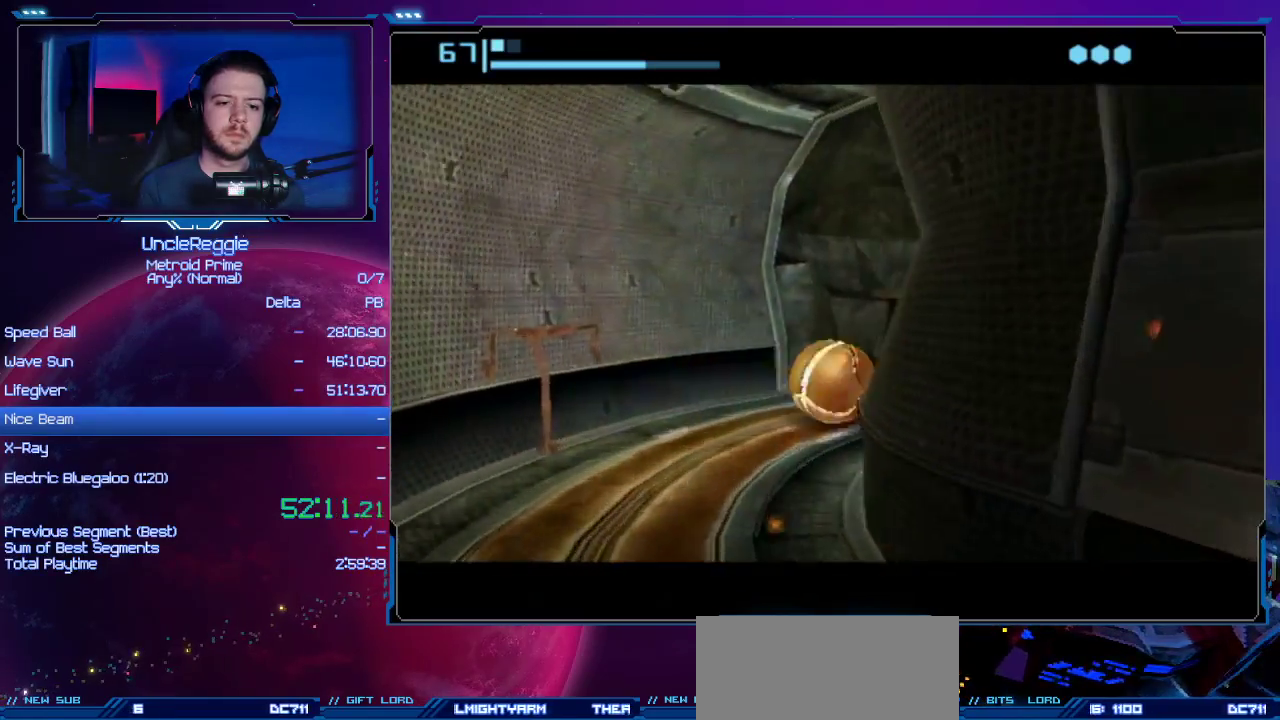
{"buttons": [], "left_stick": "up", "right_stick": "center", "events": [[100, "B", "up"], [100, "left_stick", "up-right"], [284, "left_stick", "up"]]}
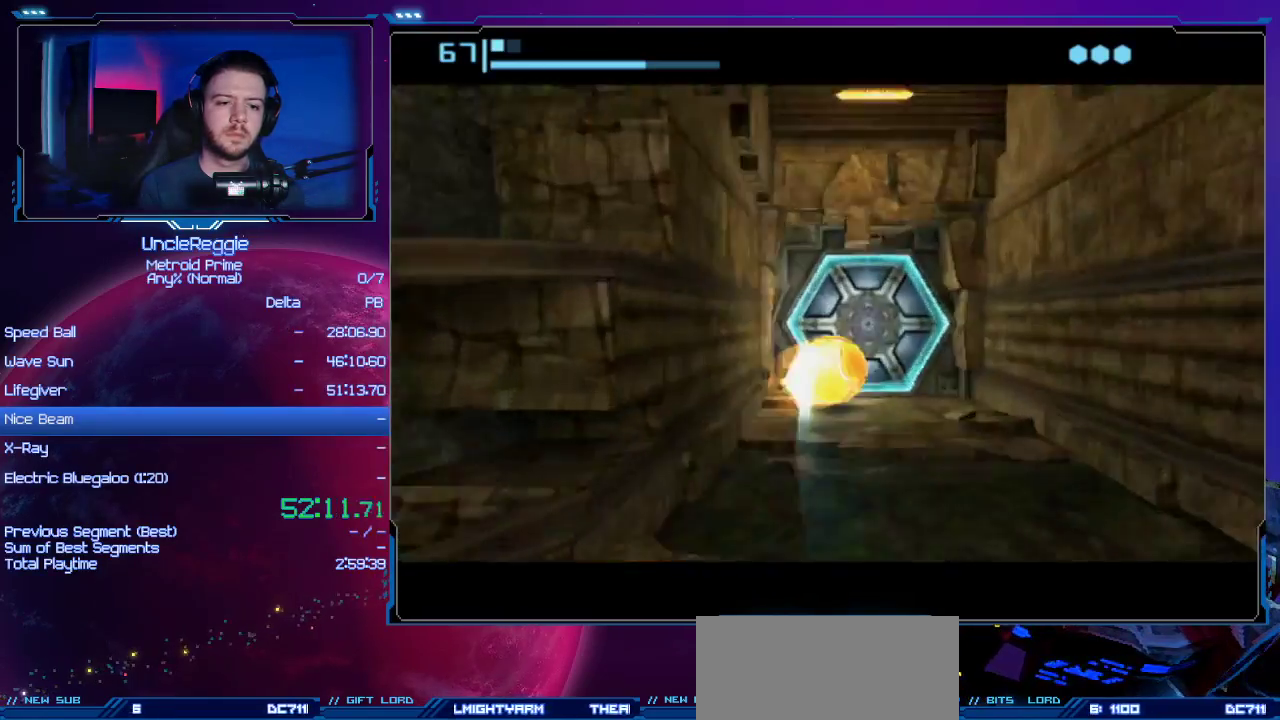
{"buttons": [], "left_stick": "center", "right_stick": "center", "events": [[33, "A", "down"], [116, "left_stick", "center"], [166, "A", "up"], [283, "left_stick", "left"], [417, "left_stick", "center"]]}
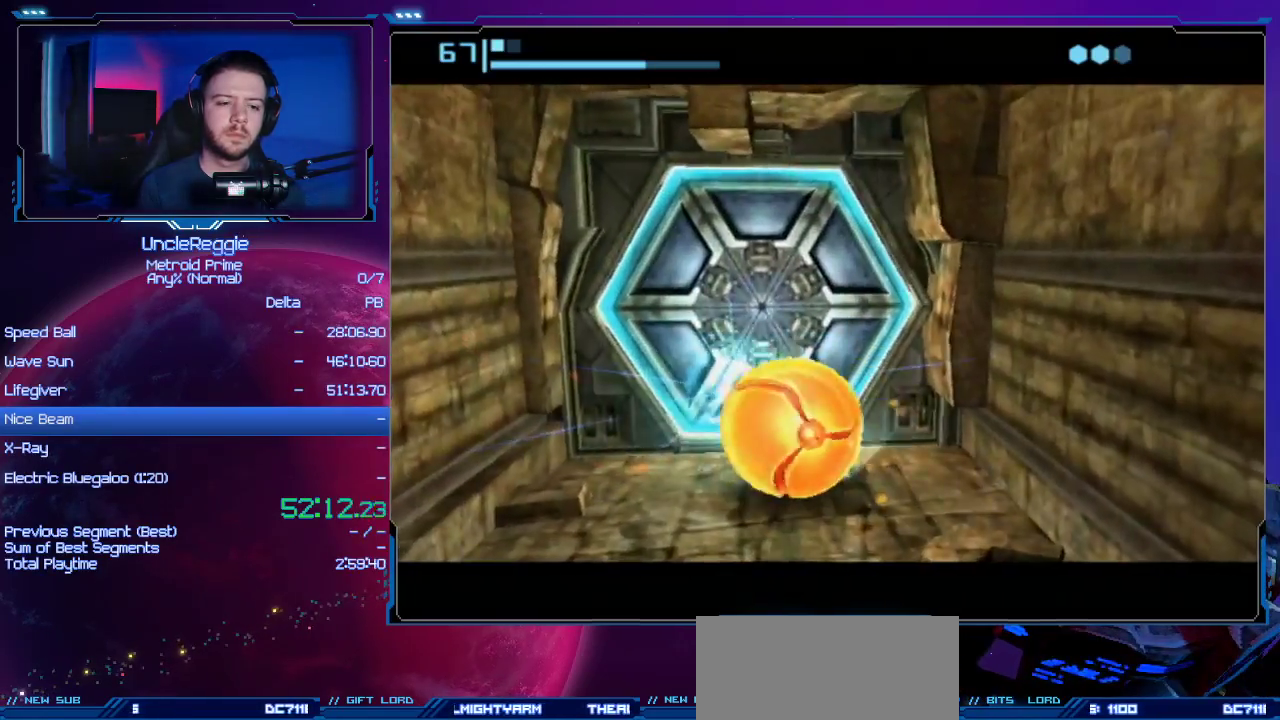
{"buttons": ["B"], "left_stick": "center", "right_stick": "center", "events": [[334, "left_stick", "up-right"], [384, "B", "down"], [451, "left_stick", "center"]]}
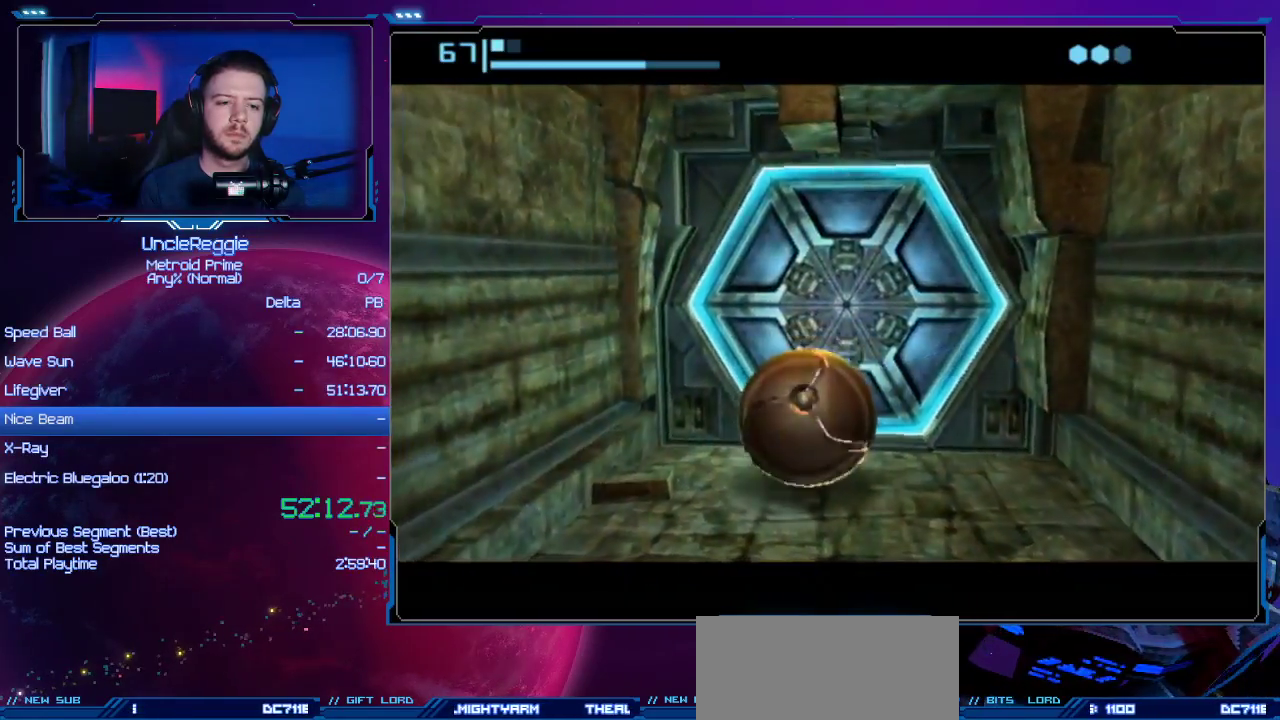
{"buttons": ["B"], "left_stick": "up", "right_stick": "center", "events": [[350, "left_stick", "up"]]}
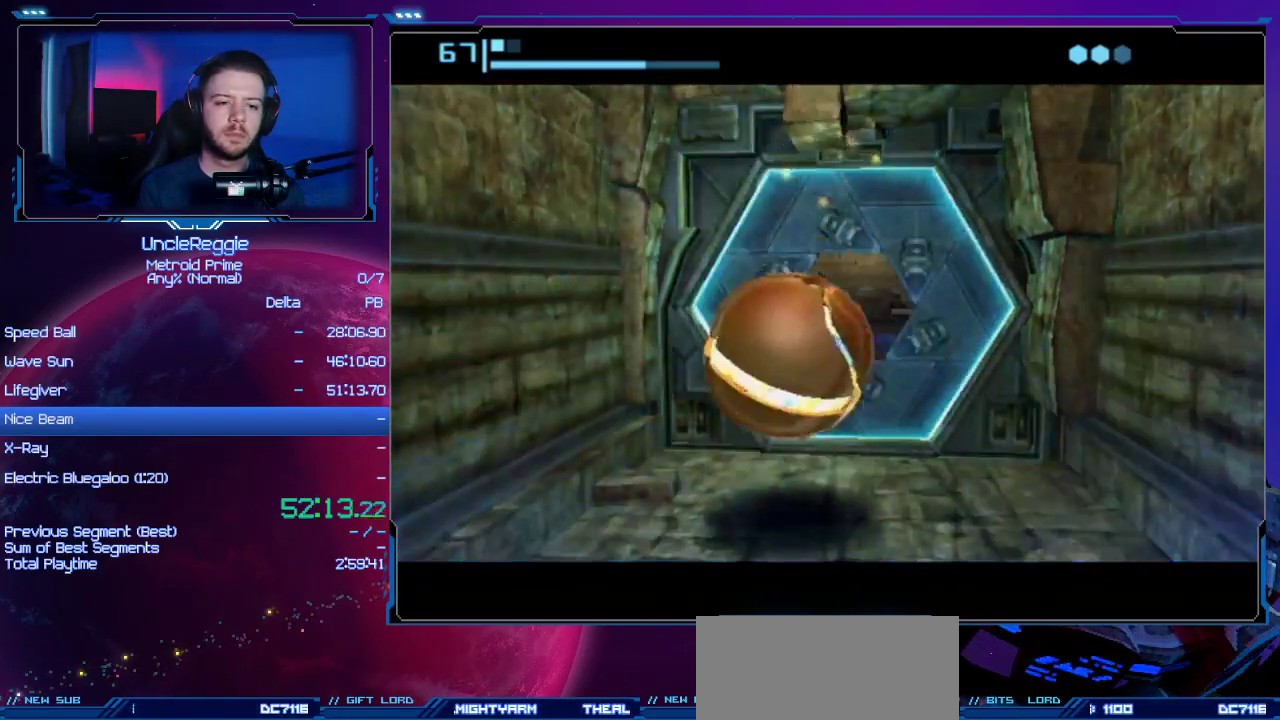
{"buttons": ["B"], "left_stick": "up-left", "right_stick": "center", "events": [[167, "left_stick", "up-right"], [384, "left_stick", "up-left"]]}
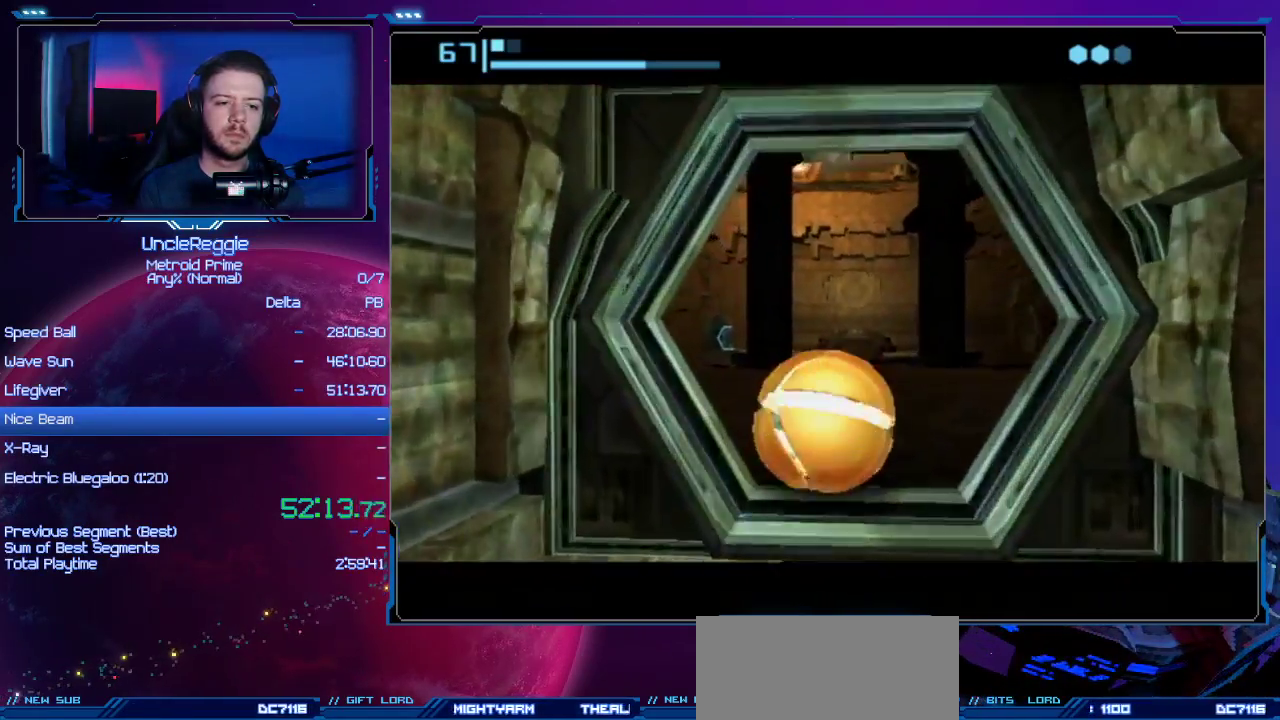
{"buttons": ["B"], "left_stick": "up-right", "right_stick": "center", "events": [[33, "left_stick", "up"], [133, "B", "up"], [283, "B", "down"], [417, "left_stick", "up-right"]]}
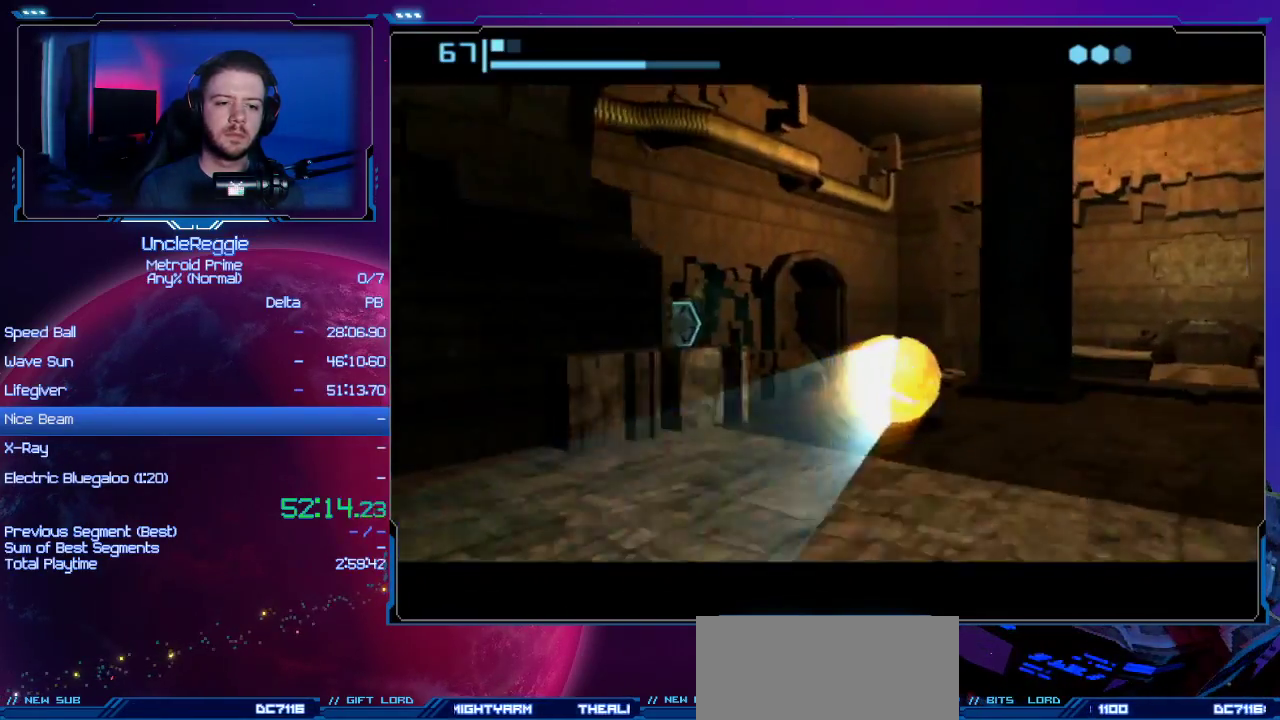
{"buttons": ["B"], "left_stick": "up", "right_stick": "center", "events": [[134, "left_stick", "up"]]}
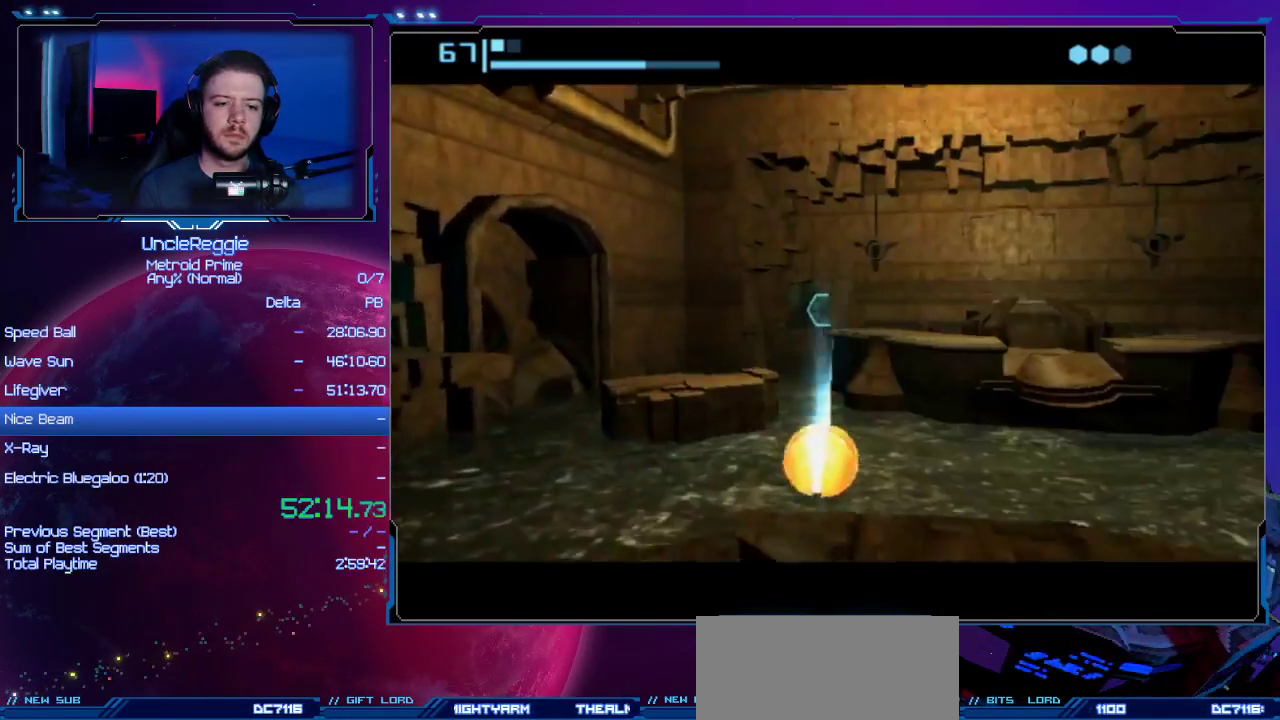
{"buttons": [], "left_stick": "up", "right_stick": "center", "events": [[133, "left_stick", "up-left"], [250, "left_stick", "up"], [350, "B", "up"]]}
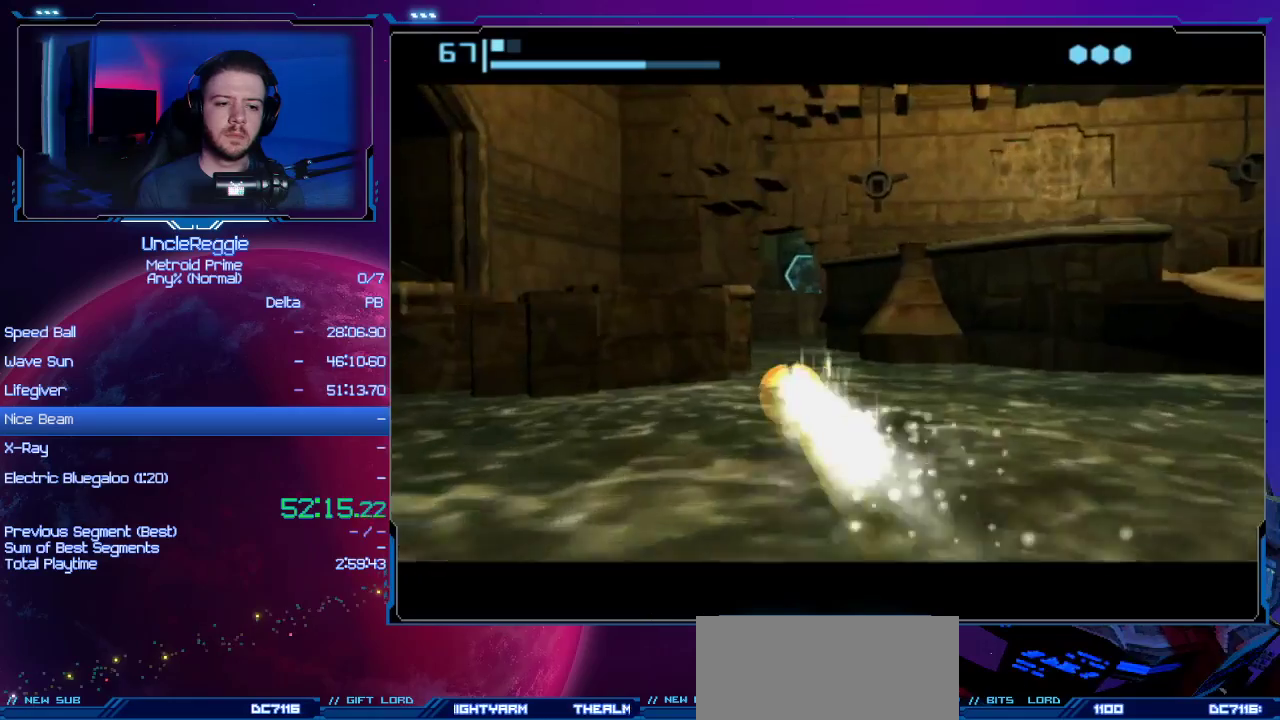
{"buttons": [], "left_stick": "up-right", "right_stick": "center", "events": [[100, "left_stick", "up-right"], [217, "left_stick", "up"], [317, "X", "down"], [384, "left_stick", "up-right"], [451, "X", "up"]]}
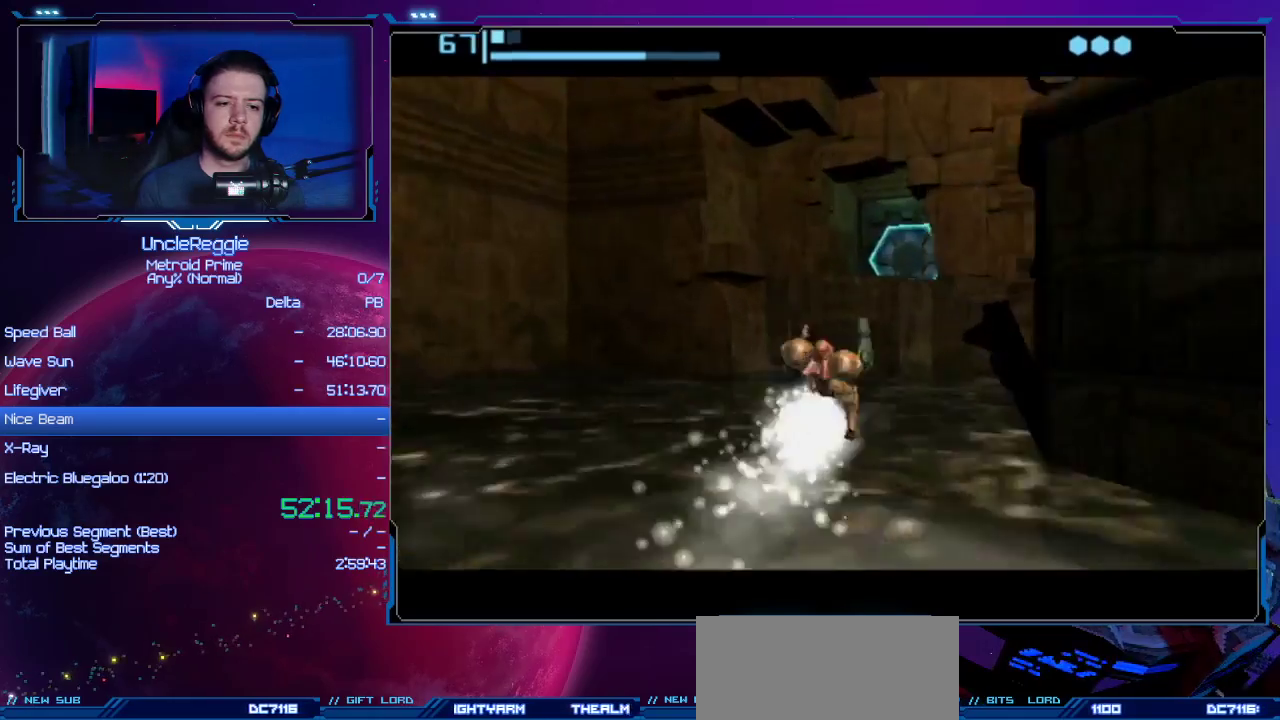
{"buttons": [], "left_stick": "up-right", "right_stick": "center", "events": []}
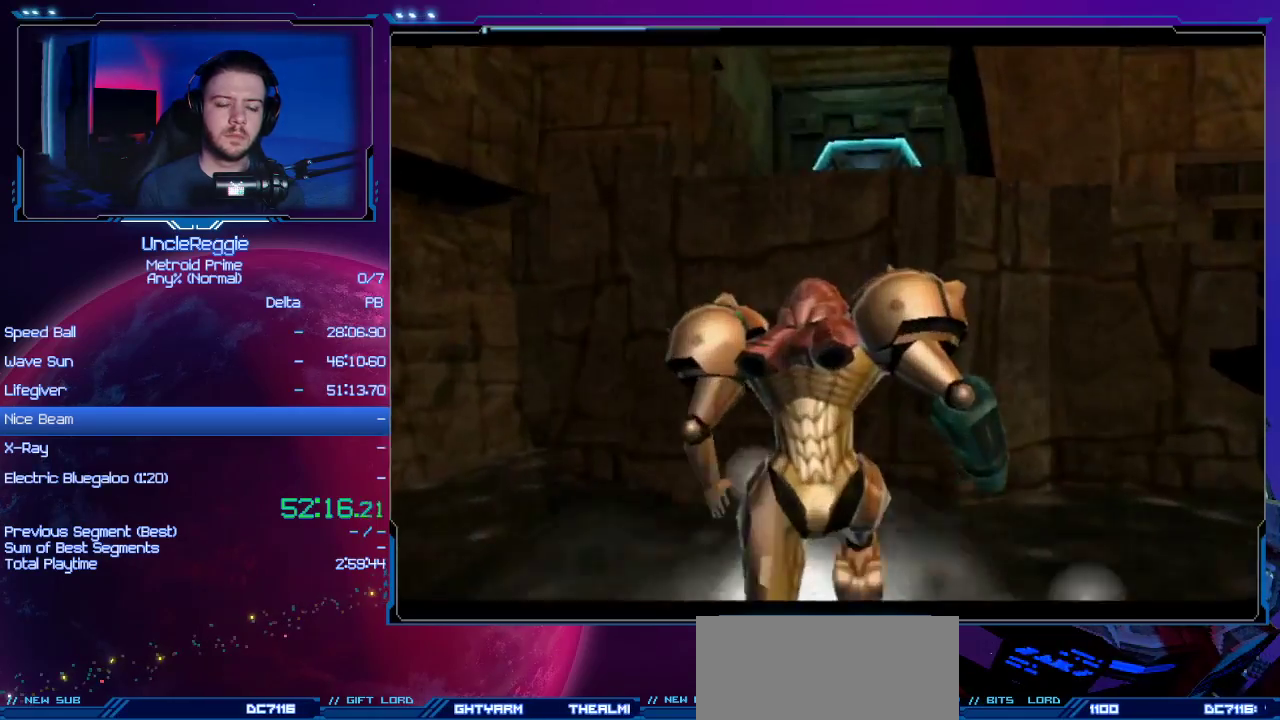
{"buttons": ["B"], "left_stick": "center", "right_stick": "center", "events": [[351, "B", "down"], [351, "left_stick", "center"]]}
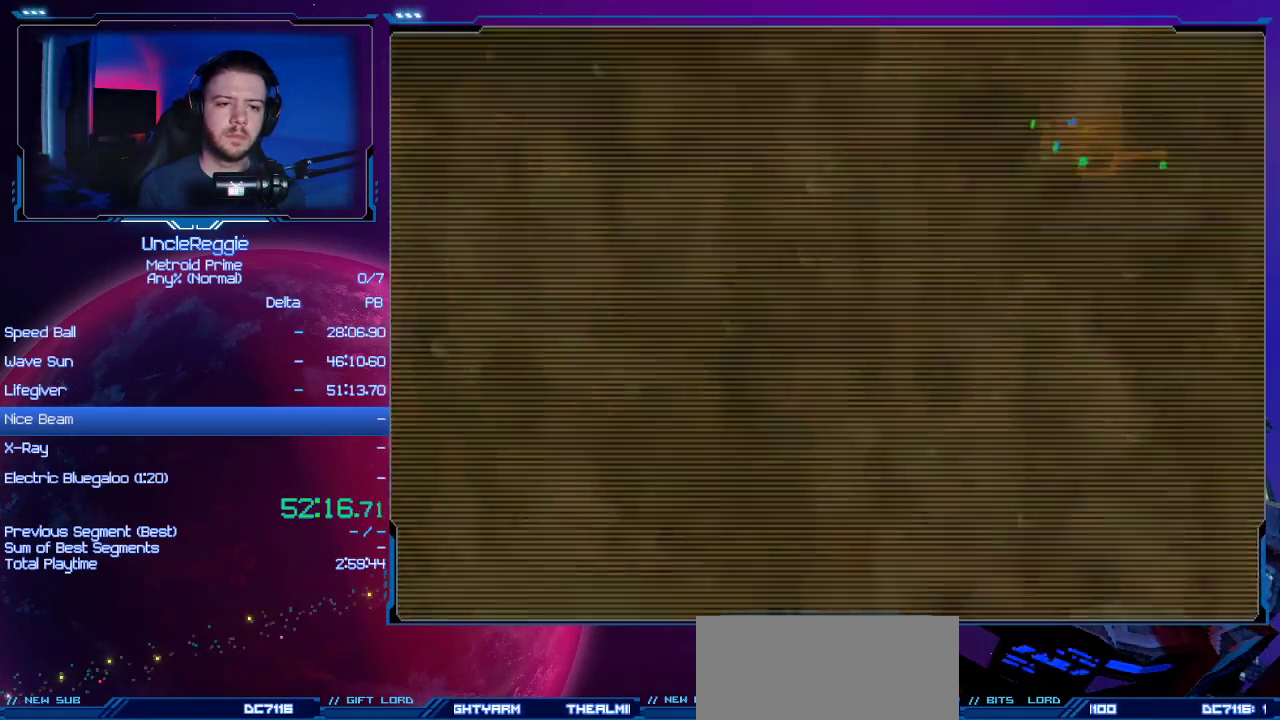
{"buttons": ["A", "L1"], "left_stick": "up", "right_stick": "center", "events": [[33, "B", "up"], [283, "B", "down"], [283, "L1", "down"], [383, "left_stick", "up"], [417, "A", "down"], [433, "B", "up"]]}
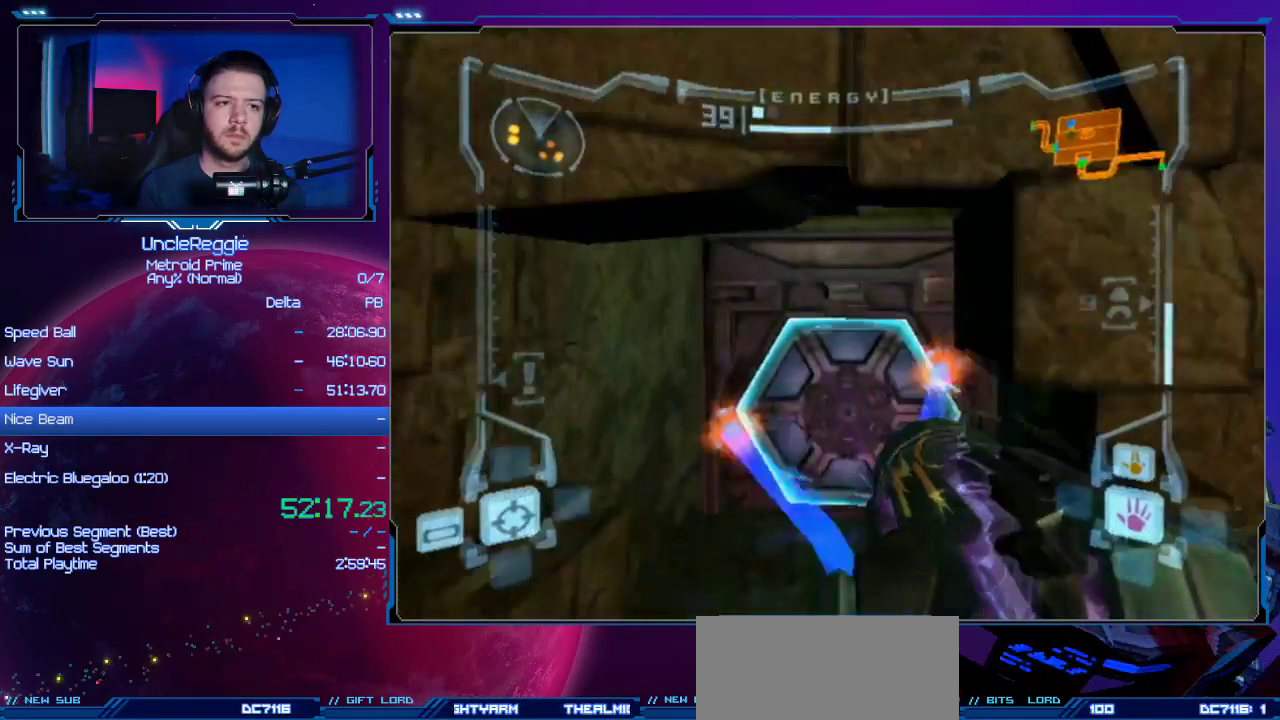
{"buttons": [], "left_stick": "up", "right_stick": "center", "events": [[34, "A", "up"], [67, "L1", "up"], [451, "right_stick", "up"], [501, "right_stick", "center"]]}
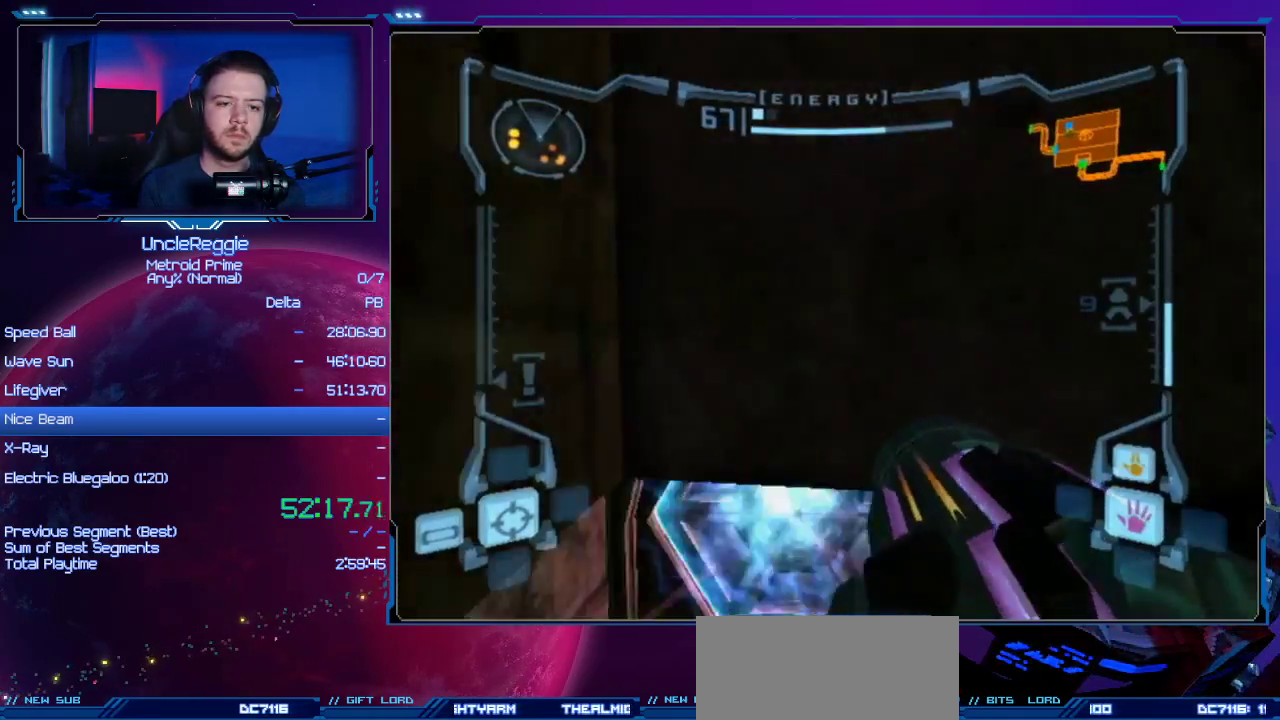
{"buttons": ["L1"], "left_stick": "up", "right_stick": "center", "events": [[250, "L1", "down"], [250, "left_stick", "up-left"], [417, "left_stick", "up"]]}
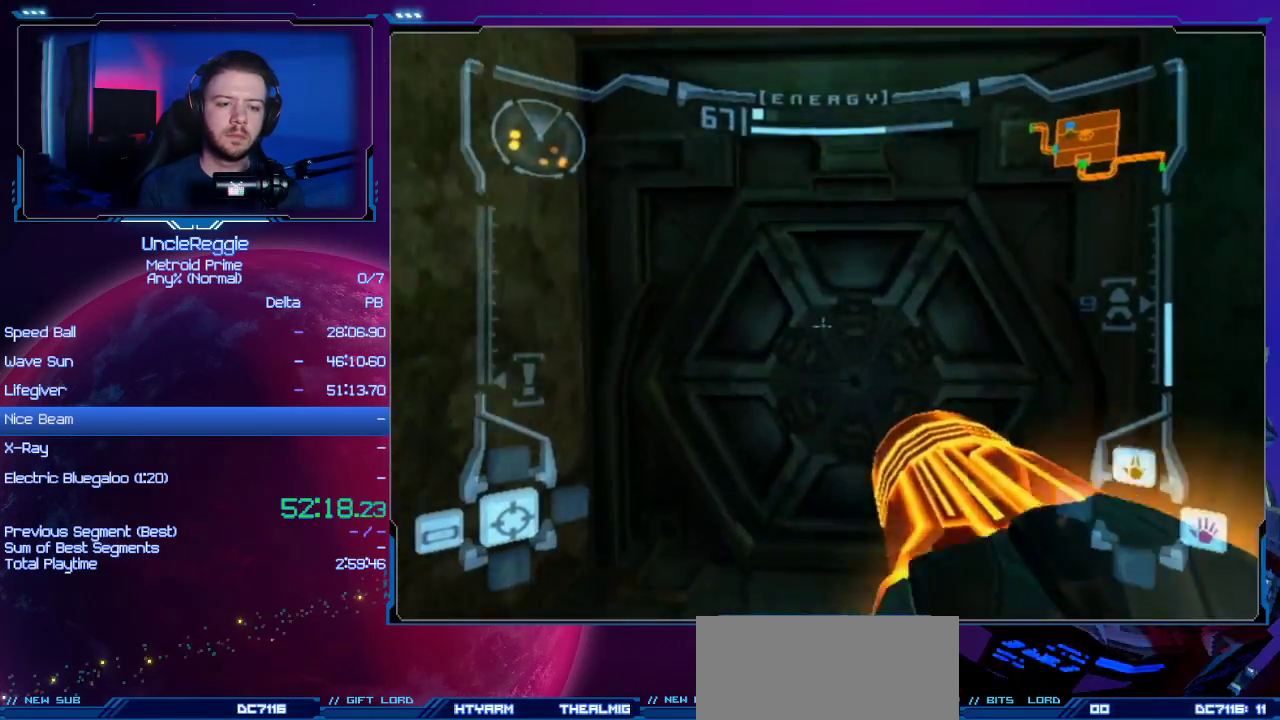
{"buttons": [], "left_stick": "center", "right_stick": "center", "events": [[34, "L1", "up"], [67, "left_stick", "up-right"], [234, "left_stick", "up"], [351, "A", "down"], [451, "A", "up"], [467, "left_stick", "center"]]}
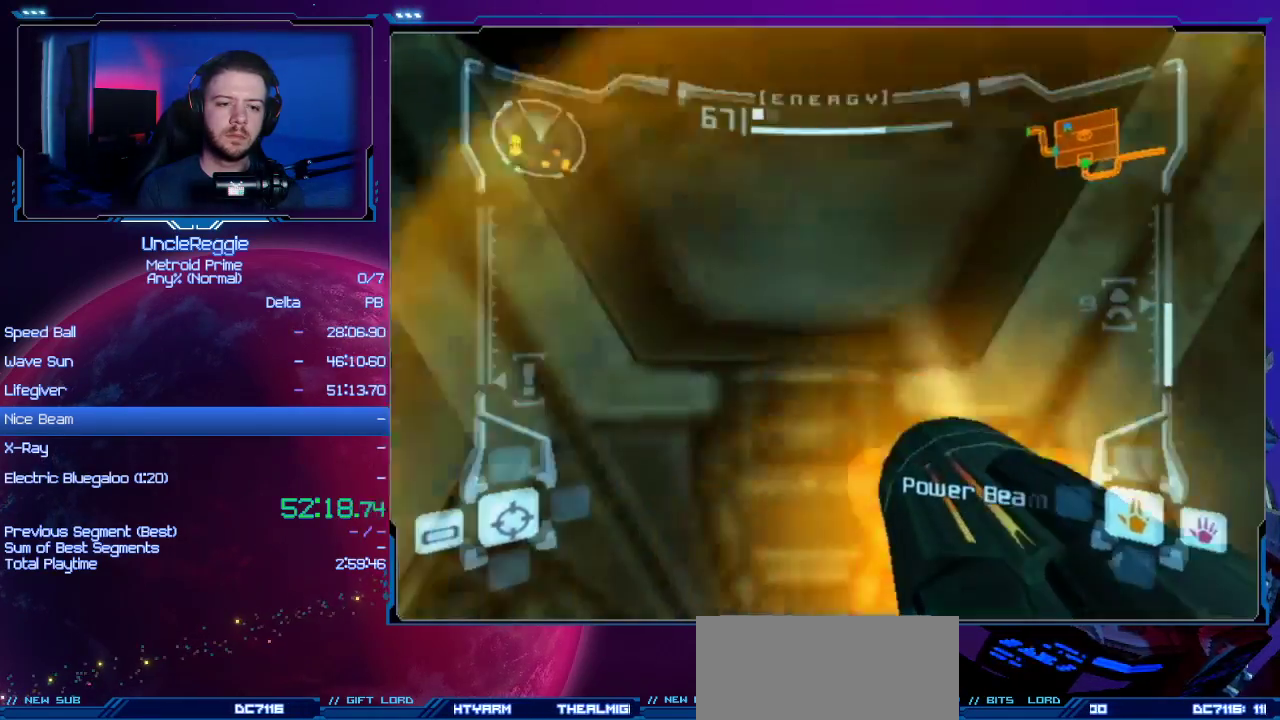
{"buttons": ["L1"], "left_stick": "up", "right_stick": "center", "events": [[33, "A", "down"], [100, "A", "up"], [150, "A", "down"], [283, "A", "up"], [300, "left_stick", "up-right"], [467, "L1", "down"], [500, "left_stick", "up"]]}
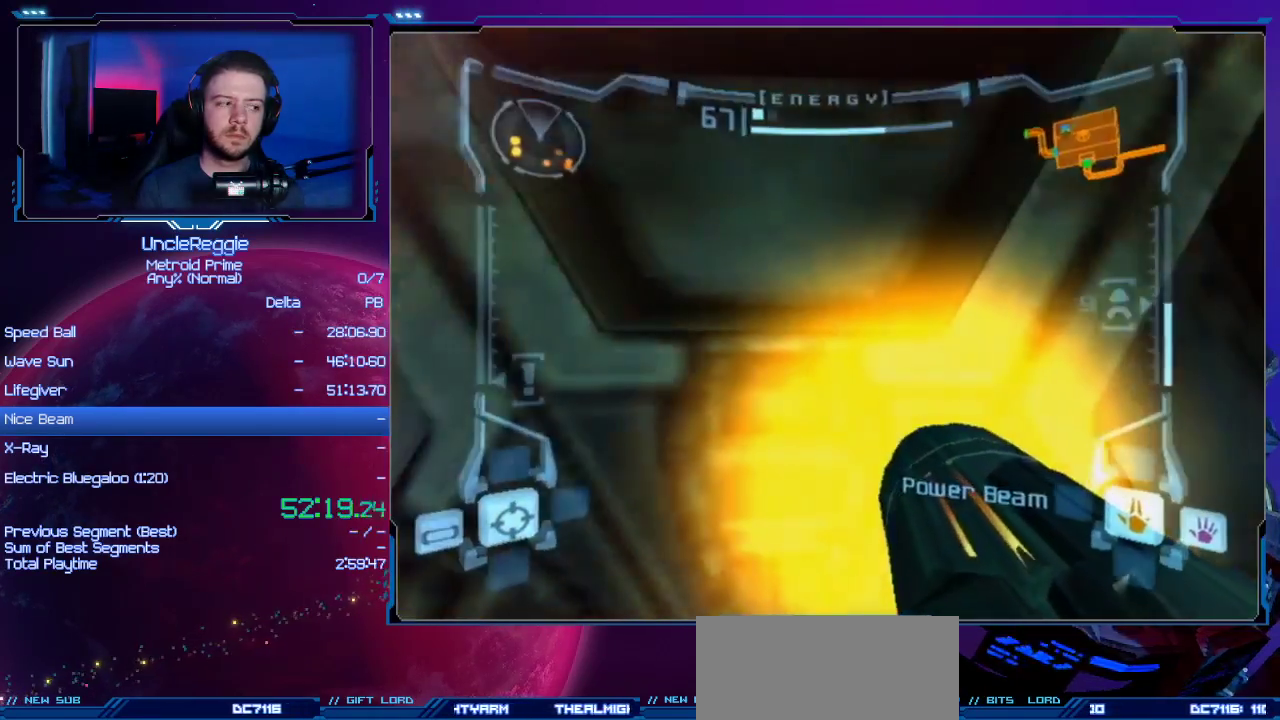
{"buttons": ["X"], "left_stick": "up-left", "right_stick": "center", "events": [[234, "left_stick", "up-right"], [300, "L1", "up"], [401, "left_stick", "up-left"], [484, "X", "down"]]}
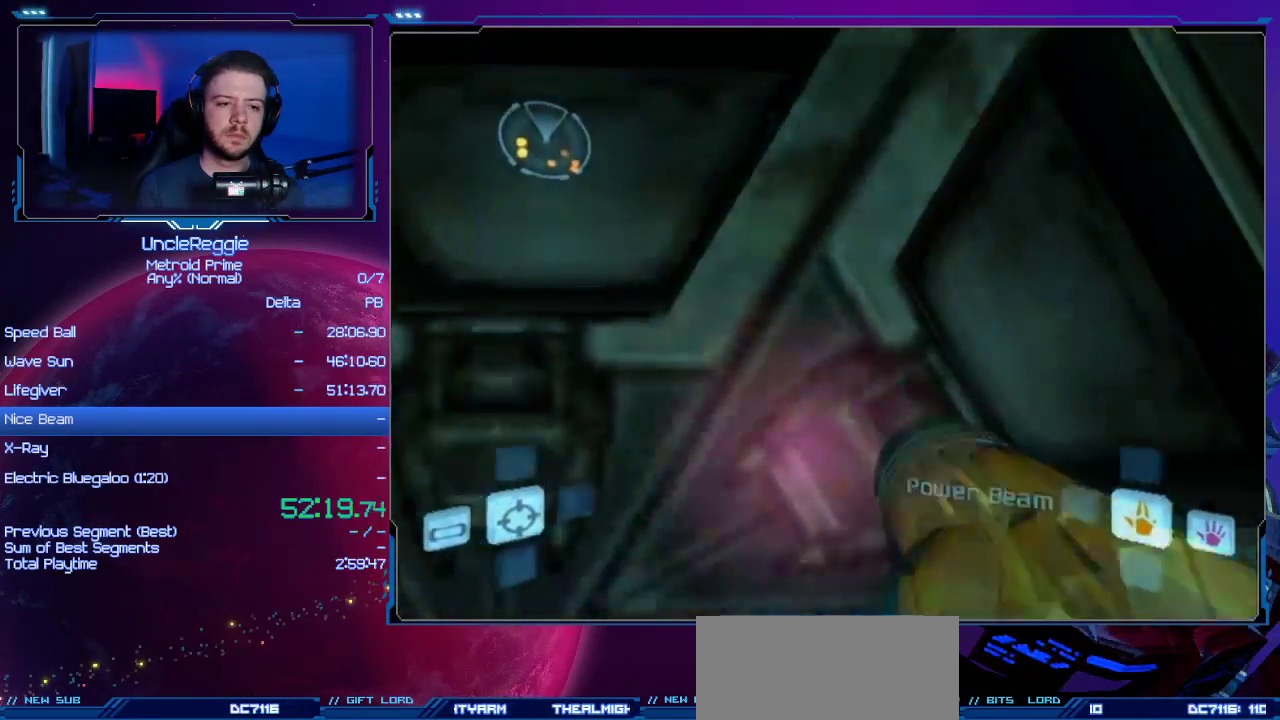
{"buttons": ["B"], "left_stick": "up", "right_stick": "center", "events": [[16, "left_stick", "up"], [83, "X", "up"], [233, "B", "down"]]}